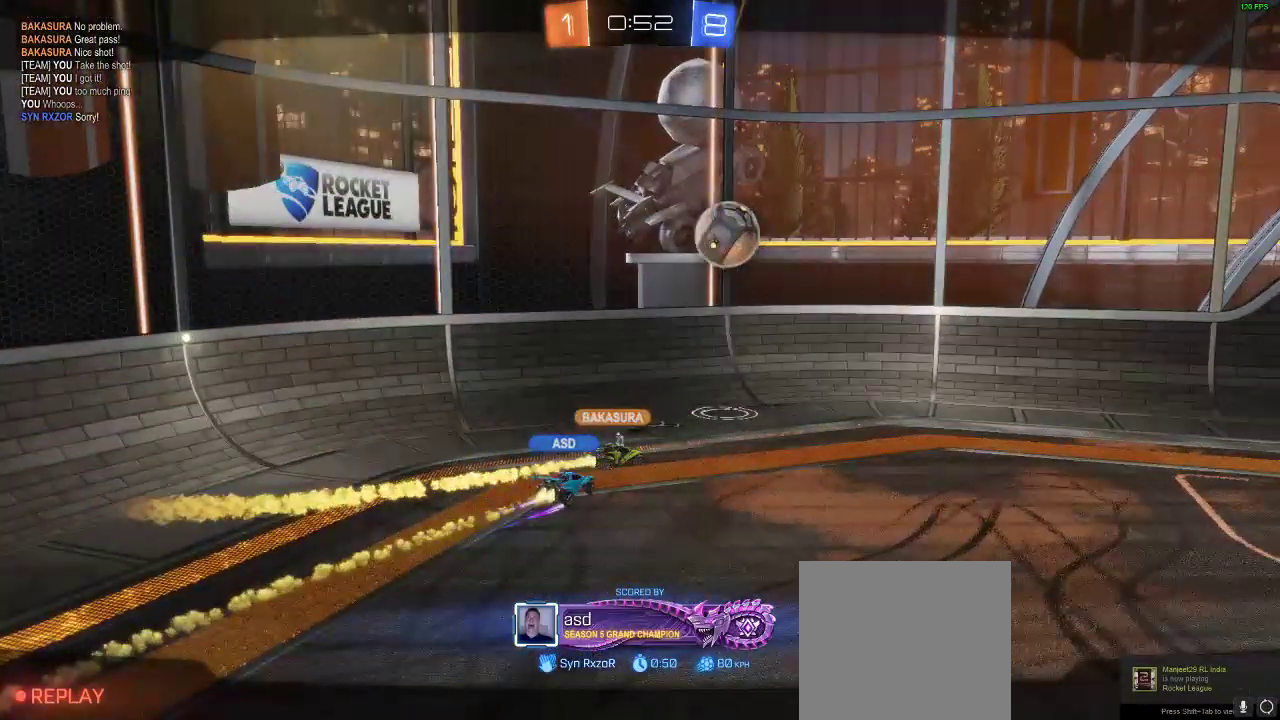
Gameplay with a controller (Xbox layout); each line is a JSON object with the inputs held at the frame after it. "events" lists button and stick changes between this image and that frame as [ms after this image, input, new state], when the widget could be followed in between. Not read: R3 right_stick.
{"buttons": [], "left_stick": "center", "events": []}
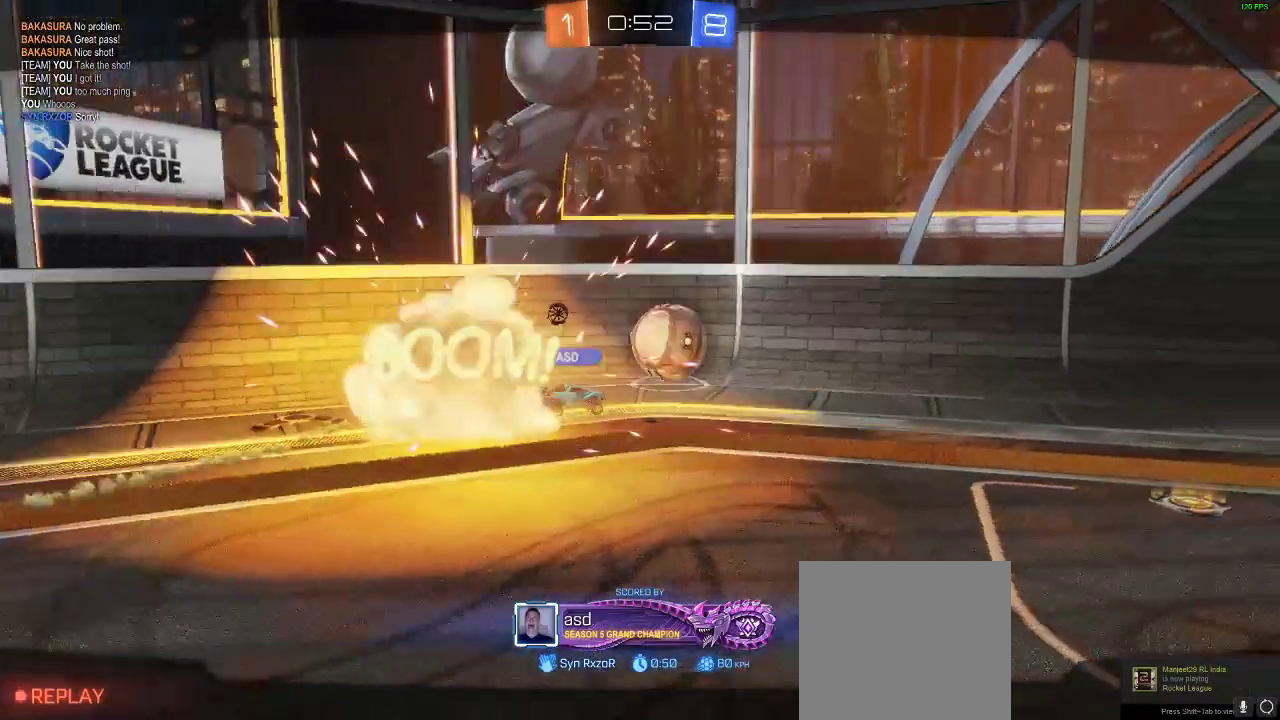
{"buttons": [], "left_stick": "center", "events": []}
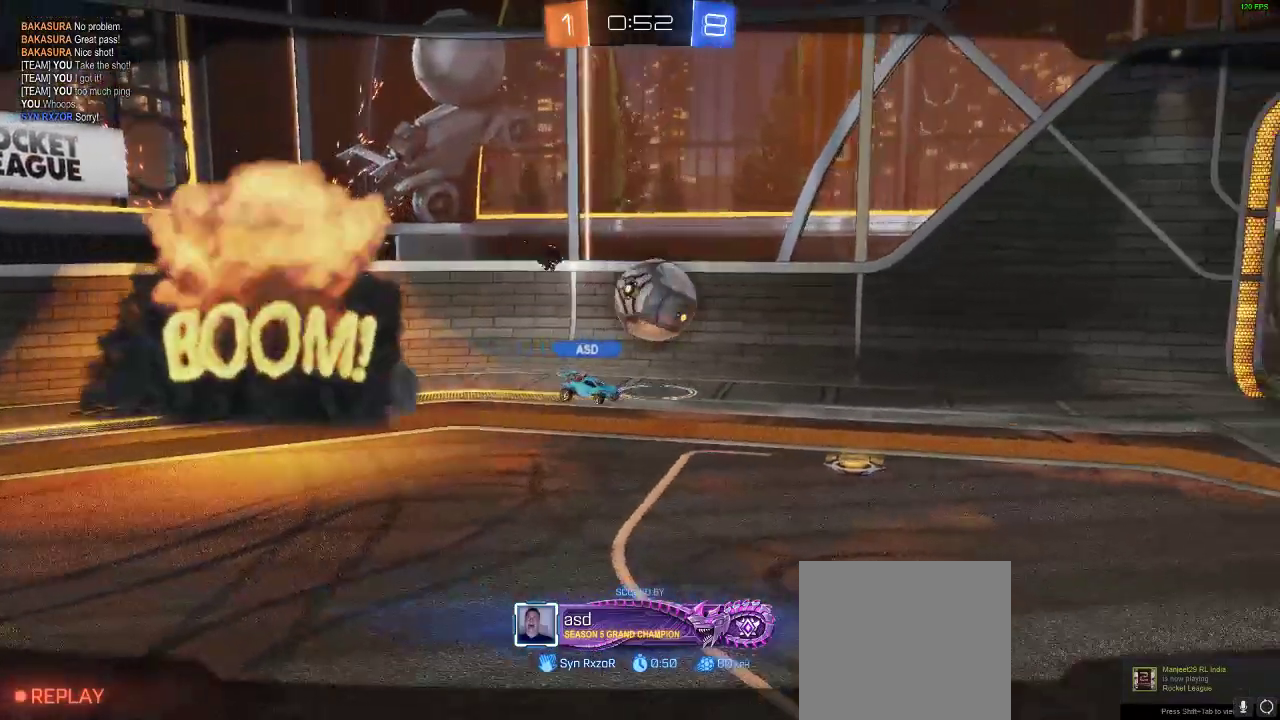
{"buttons": [], "left_stick": "center", "events": []}
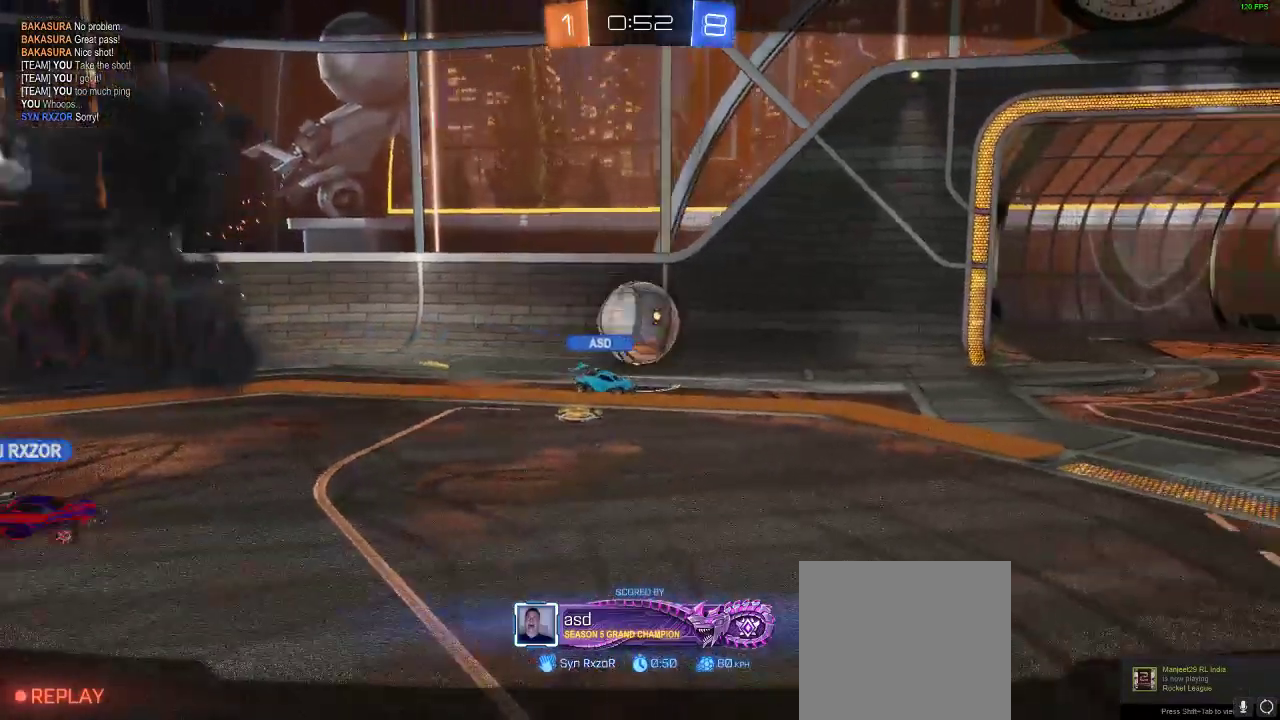
{"buttons": ["A", "B"], "left_stick": "center", "events": [[350, "B", "down"], [350, "L2", "down"], [400, "A", "down"], [400, "L2", "up"]]}
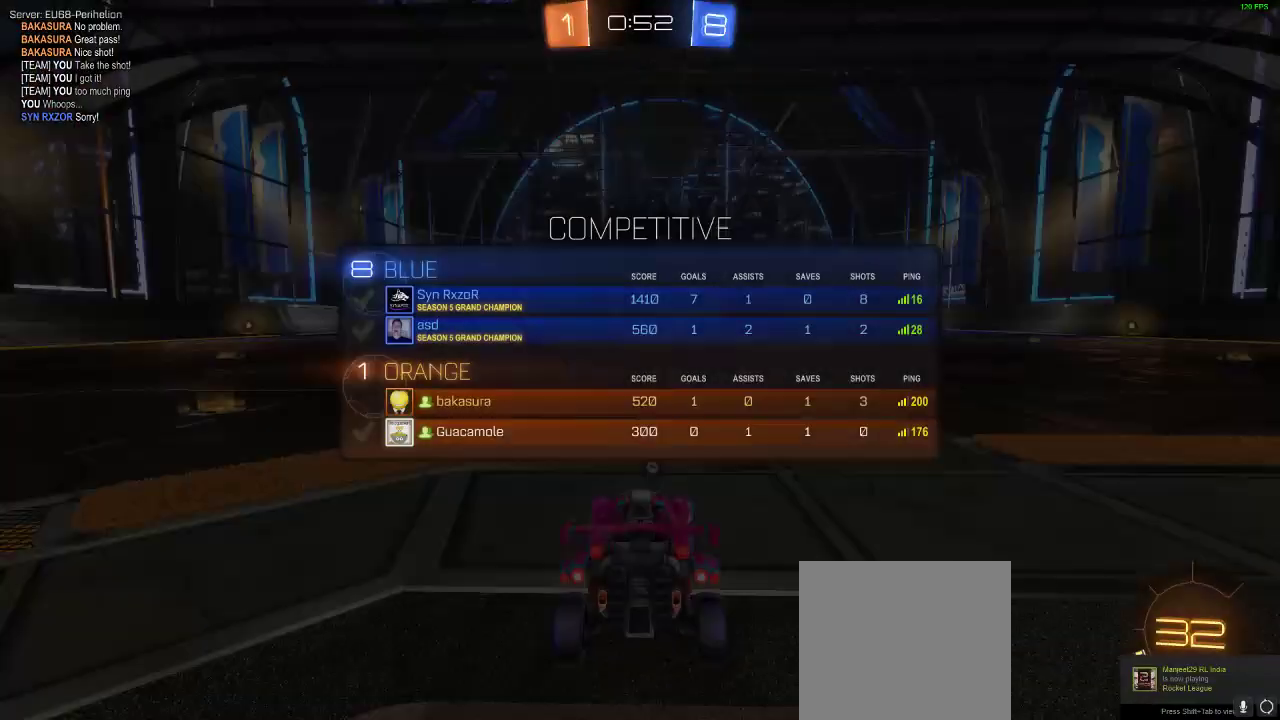
{"buttons": [], "left_stick": "center", "events": [[33, "A", "up"], [183, "A", "down"], [233, "A", "up"], [350, "B", "up"]]}
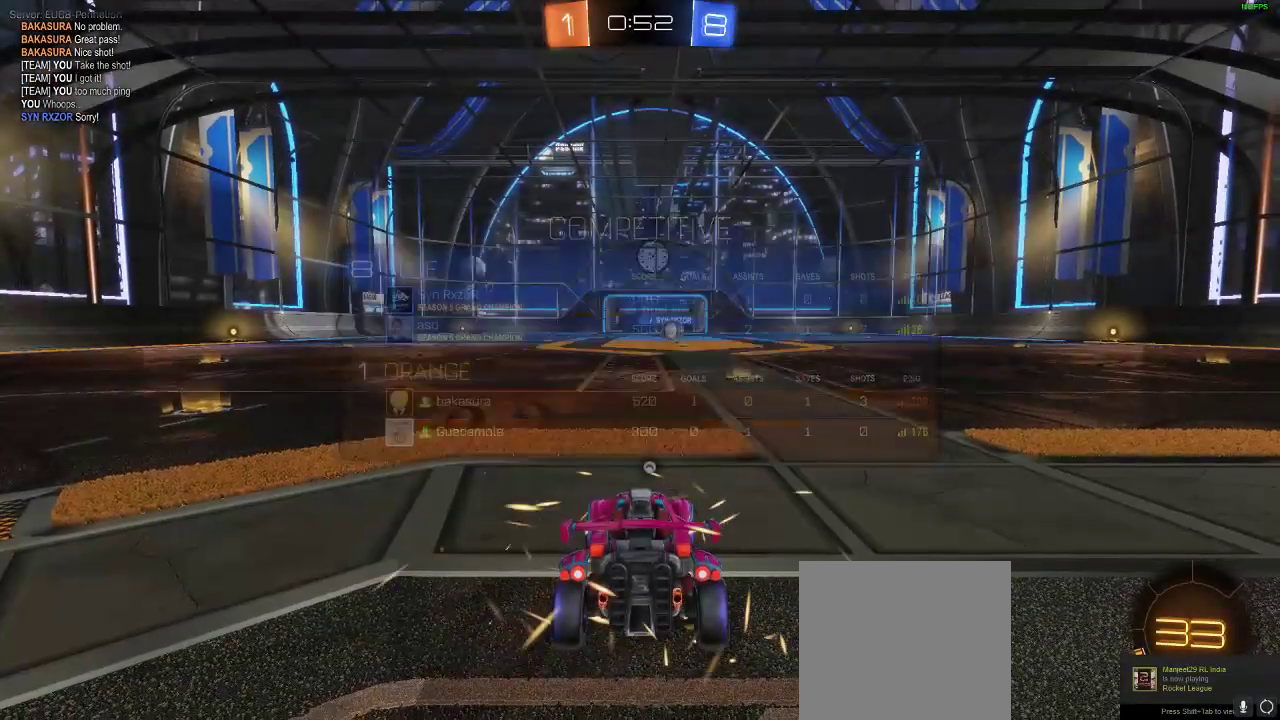
{"buttons": [], "left_stick": "center", "events": []}
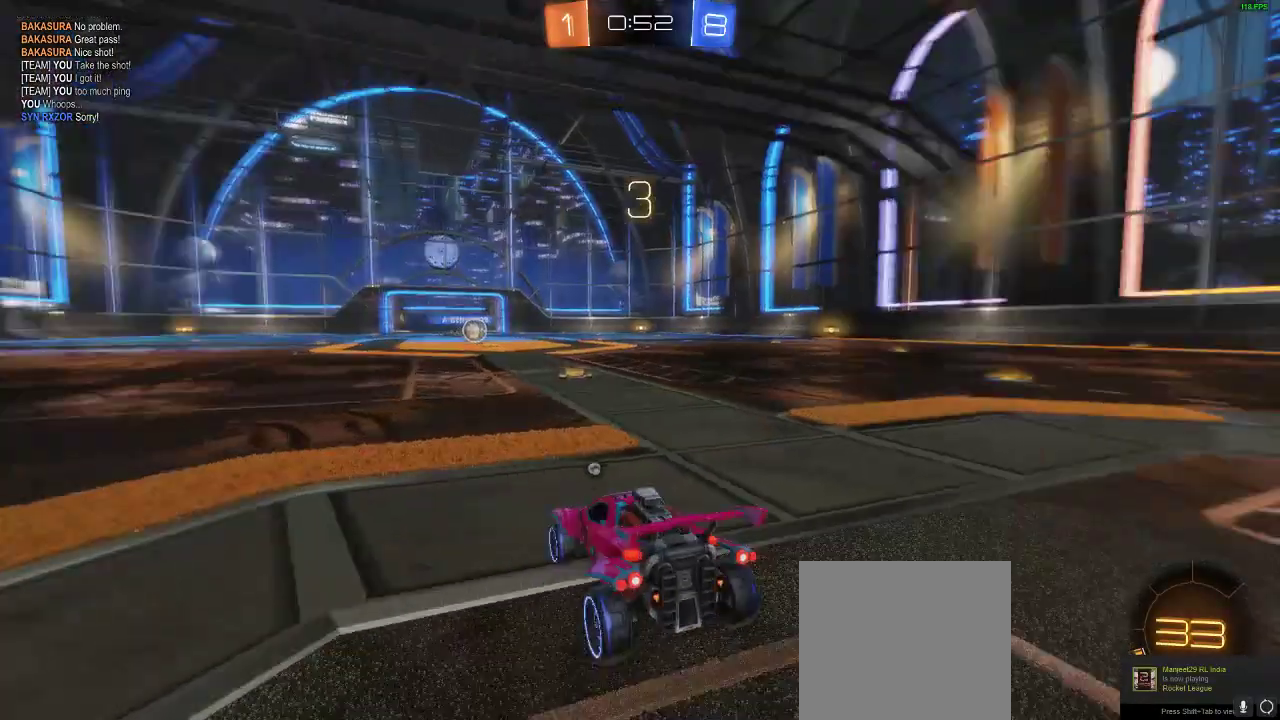
{"buttons": [], "left_stick": "center", "events": []}
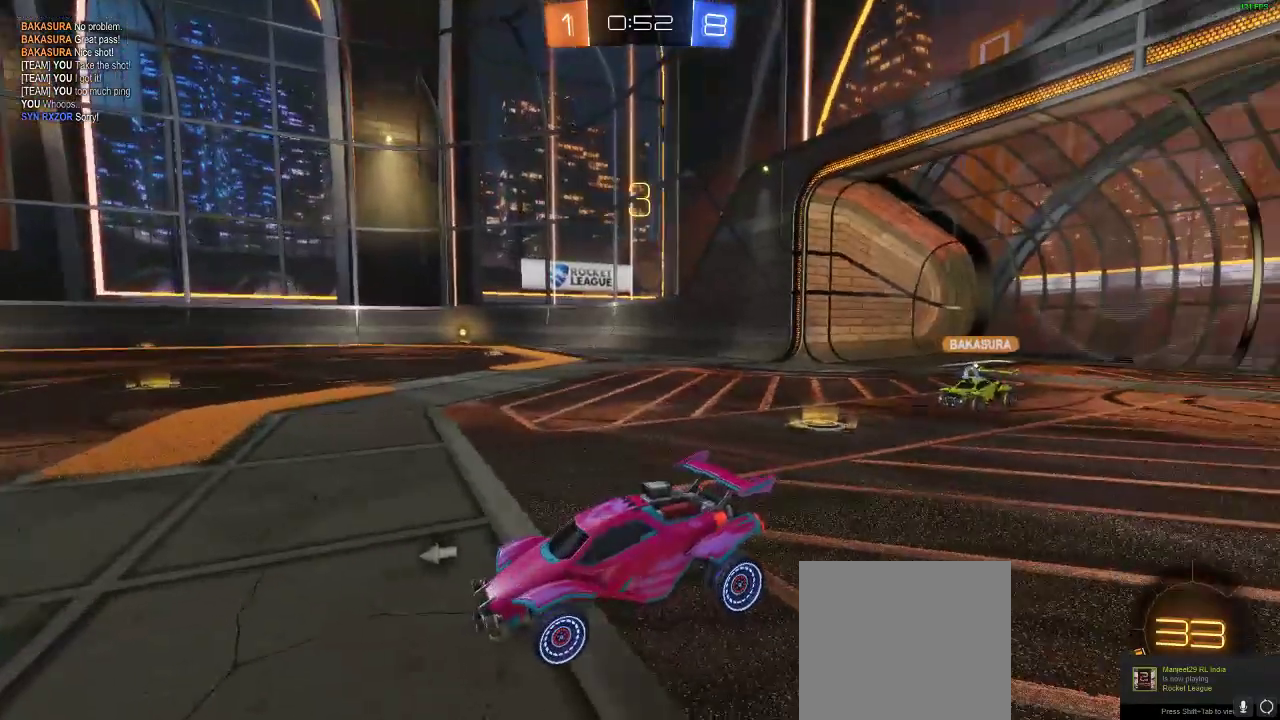
{"buttons": ["A", "B"], "left_stick": "center", "events": [[333, "B", "down"], [367, "A", "down"]]}
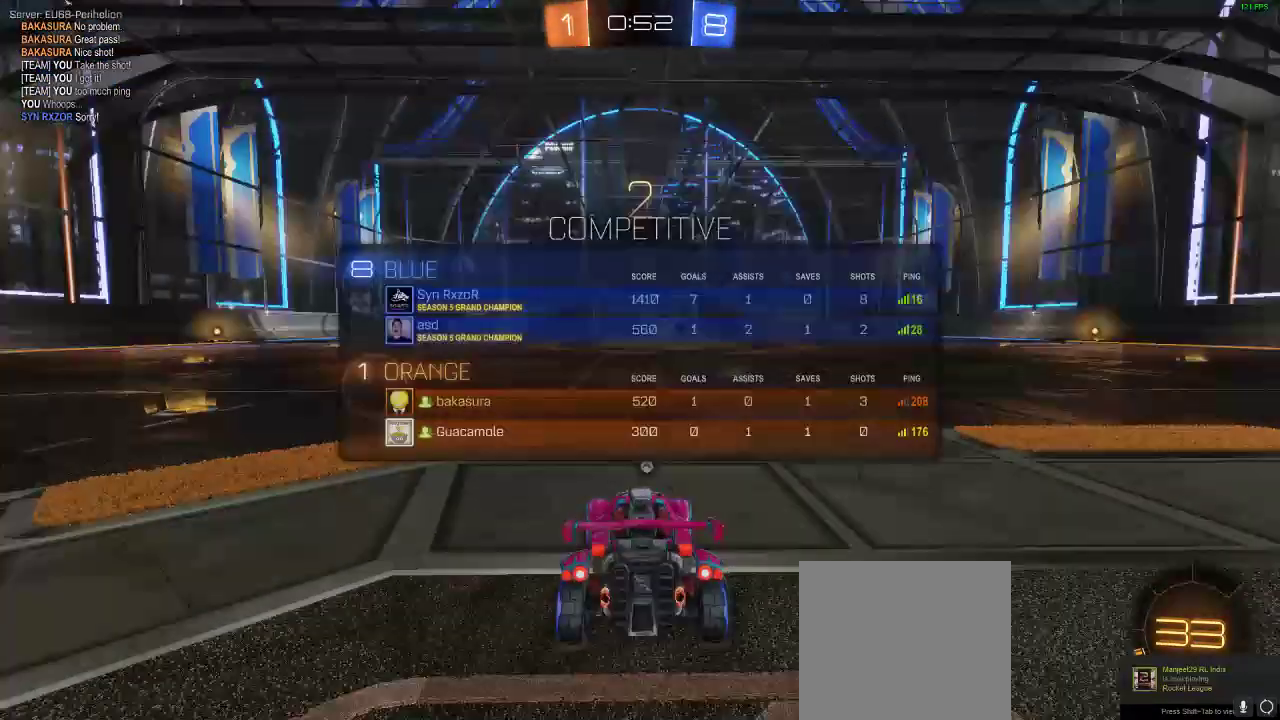
{"buttons": ["A", "B"], "left_stick": "center", "events": [[33, "A", "up"], [183, "A", "down"], [317, "A", "up"], [417, "A", "down"]]}
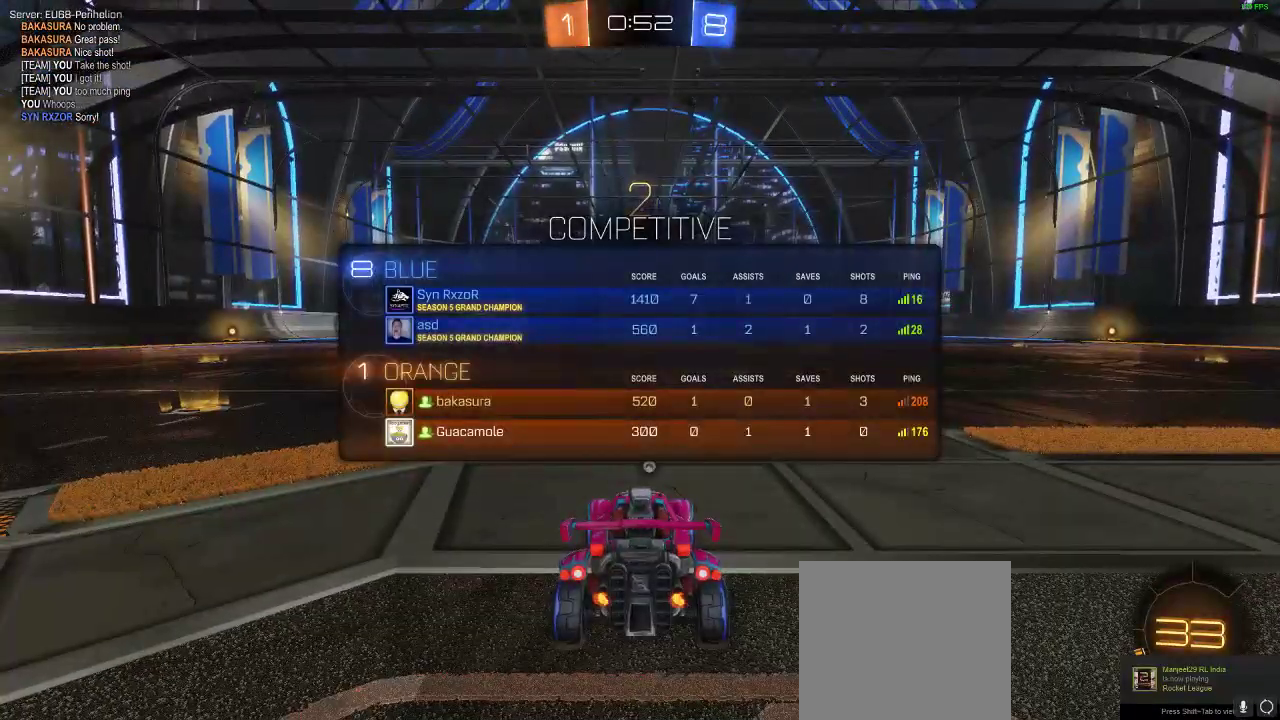
{"buttons": [], "left_stick": "center", "events": [[83, "A", "up"], [167, "A", "down"], [317, "A", "up"], [367, "B", "up"]]}
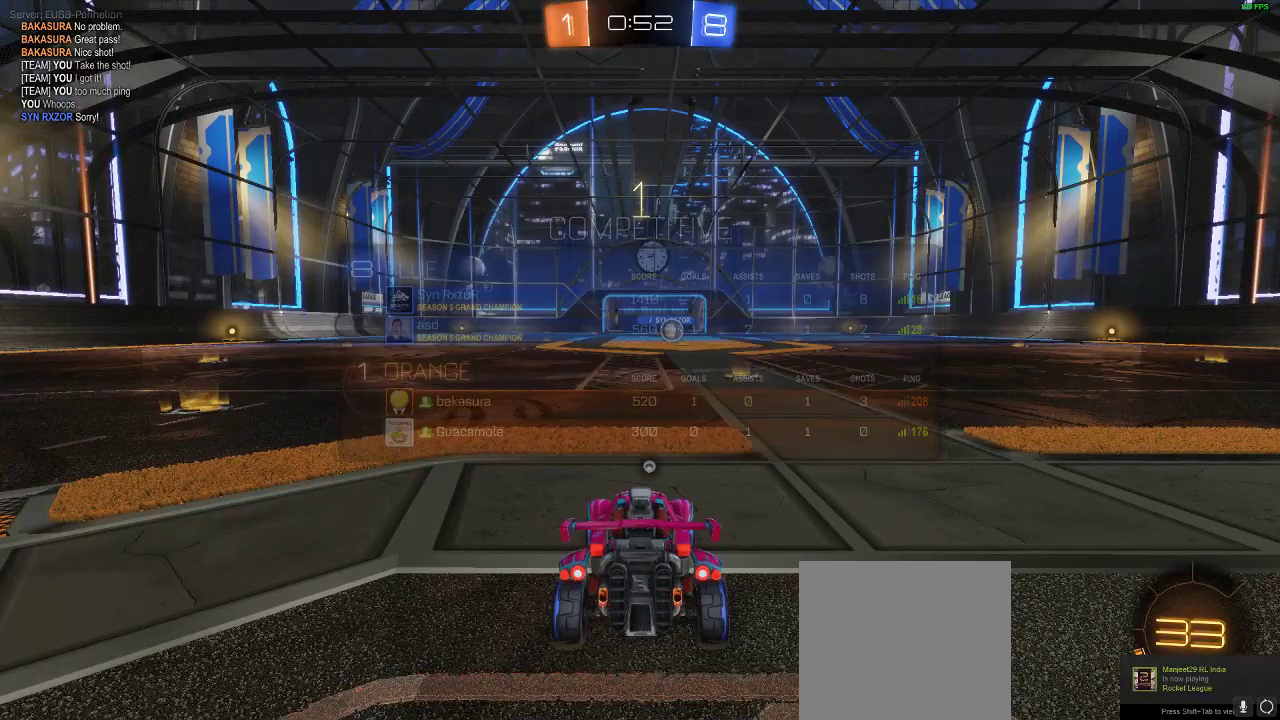
{"buttons": ["R1", "R2"], "left_stick": "center", "events": [[83, "R2", "down"], [433, "R1", "down"]]}
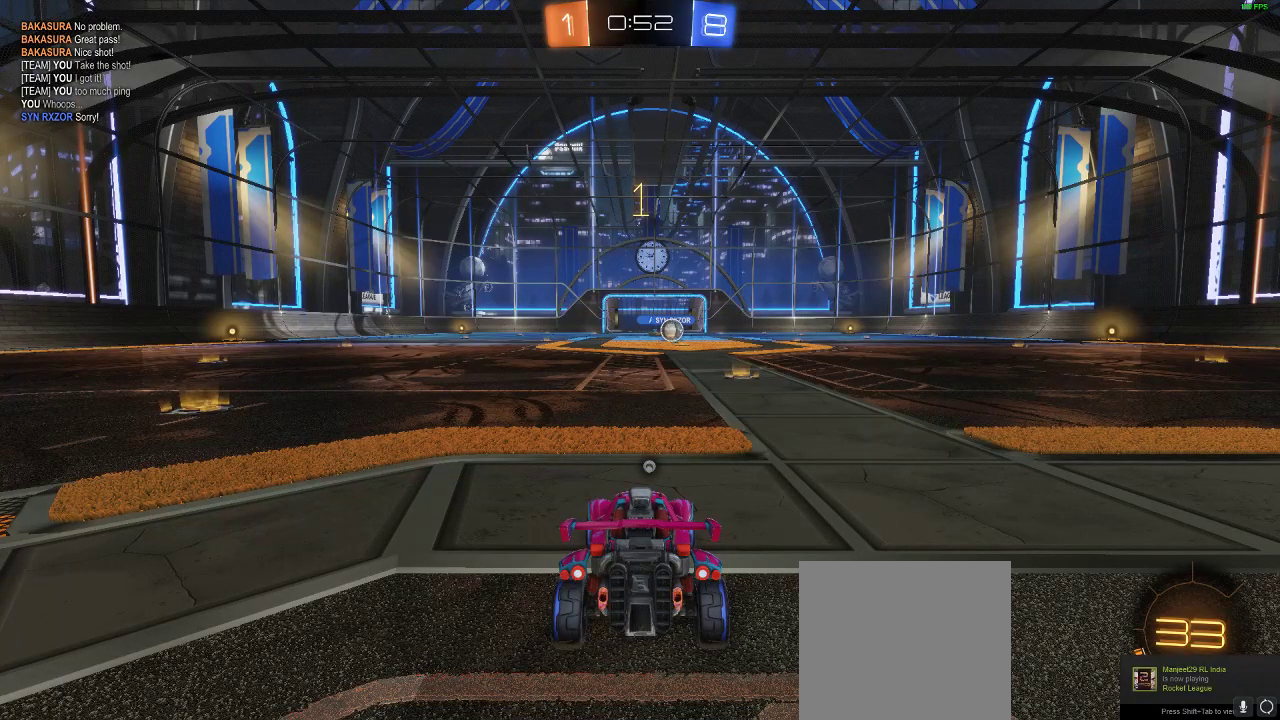
{"buttons": ["R1", "R2"], "left_stick": "right", "events": [[350, "left_stick", "right"]]}
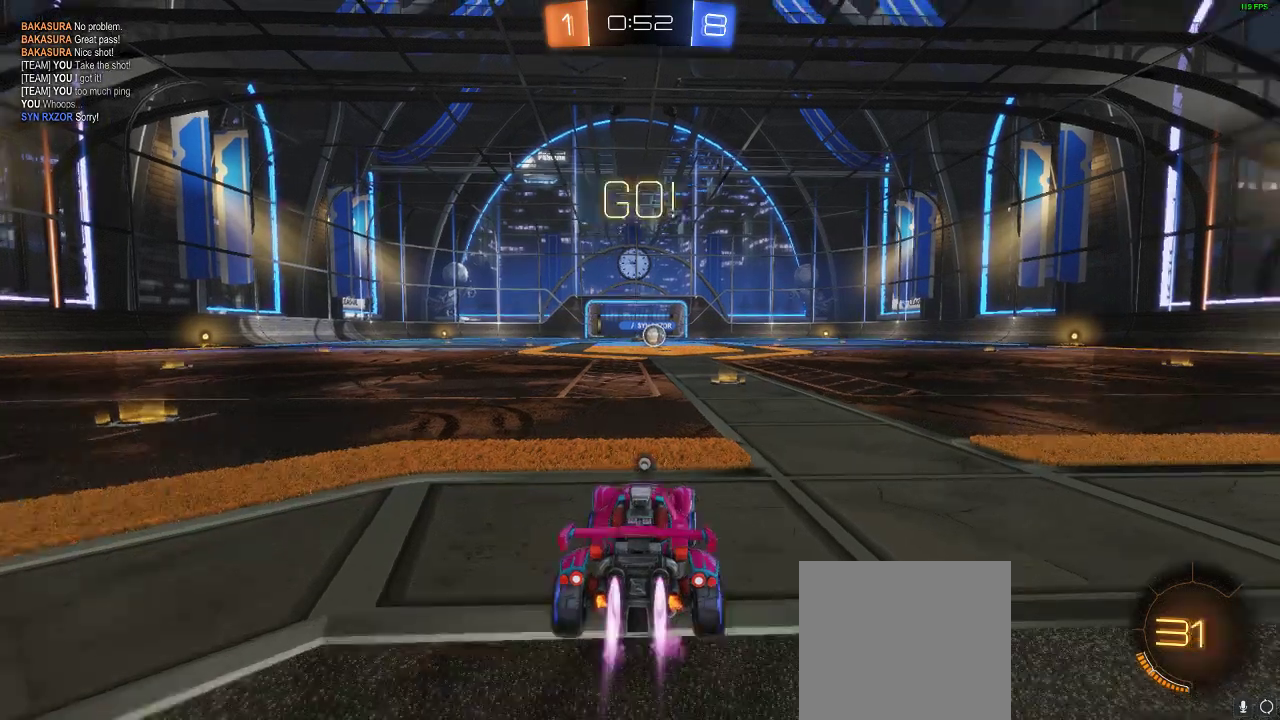
{"buttons": ["A", "R1", "R2"], "left_stick": "up-left", "events": [[17, "left_stick", "center"], [217, "A", "down"], [217, "L1", "down"], [267, "left_stick", "up-left"], [350, "A", "up"], [417, "A", "down"], [500, "L1", "up"]]}
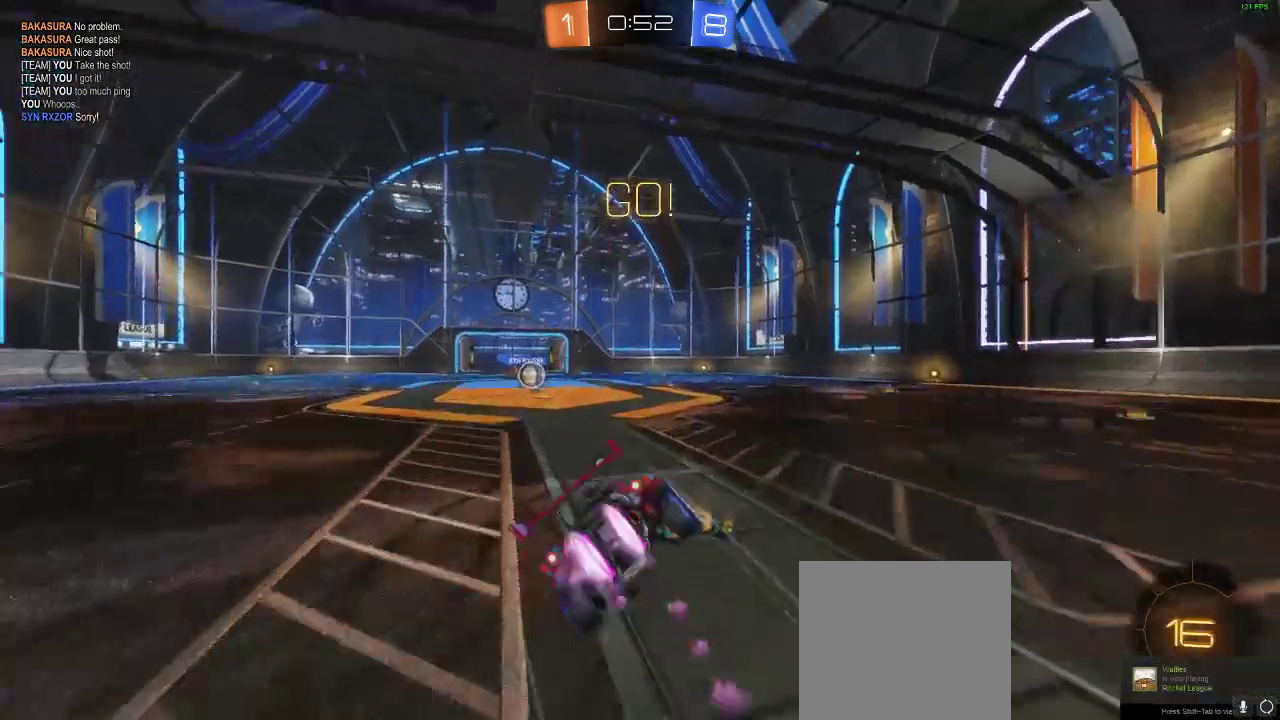
{"buttons": ["R2"], "left_stick": "center", "events": [[50, "A", "up"], [50, "left_stick", "center"], [133, "Y", "down"], [250, "Y", "up"], [300, "R1", "up"]]}
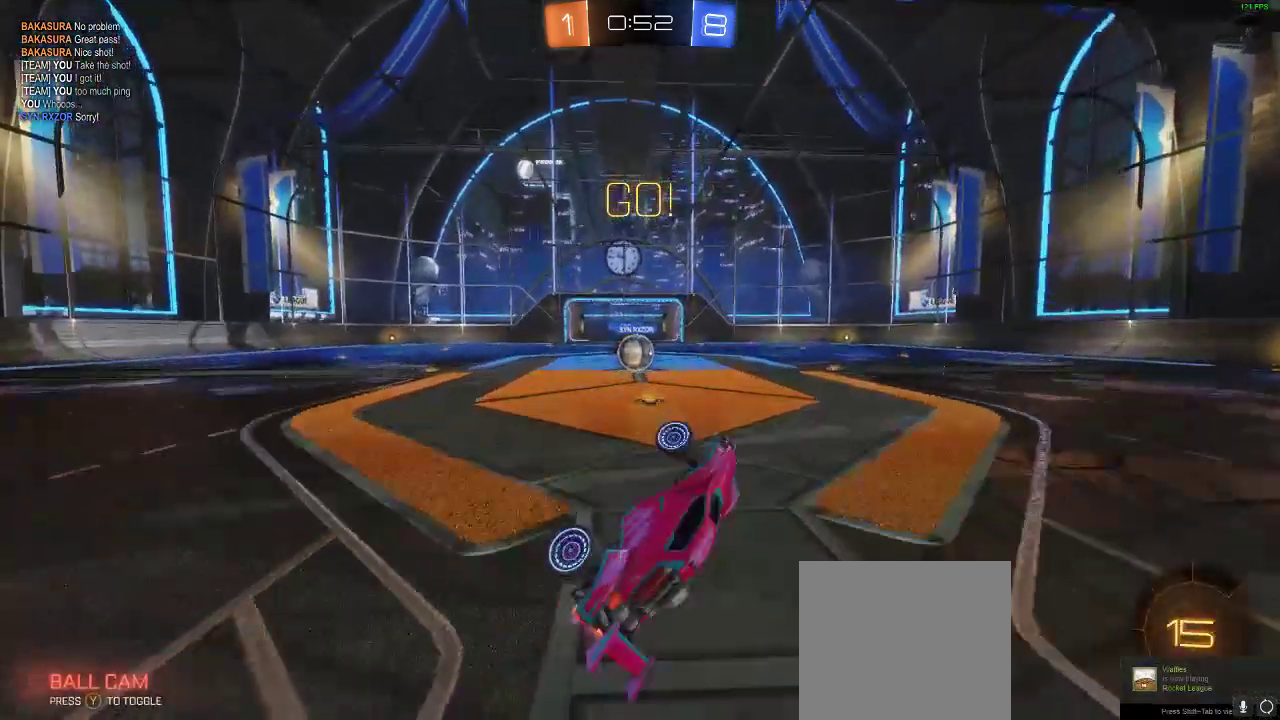
{"buttons": ["R1", "R2"], "left_stick": "left", "events": [[150, "left_stick", "left"], [383, "R1", "down"]]}
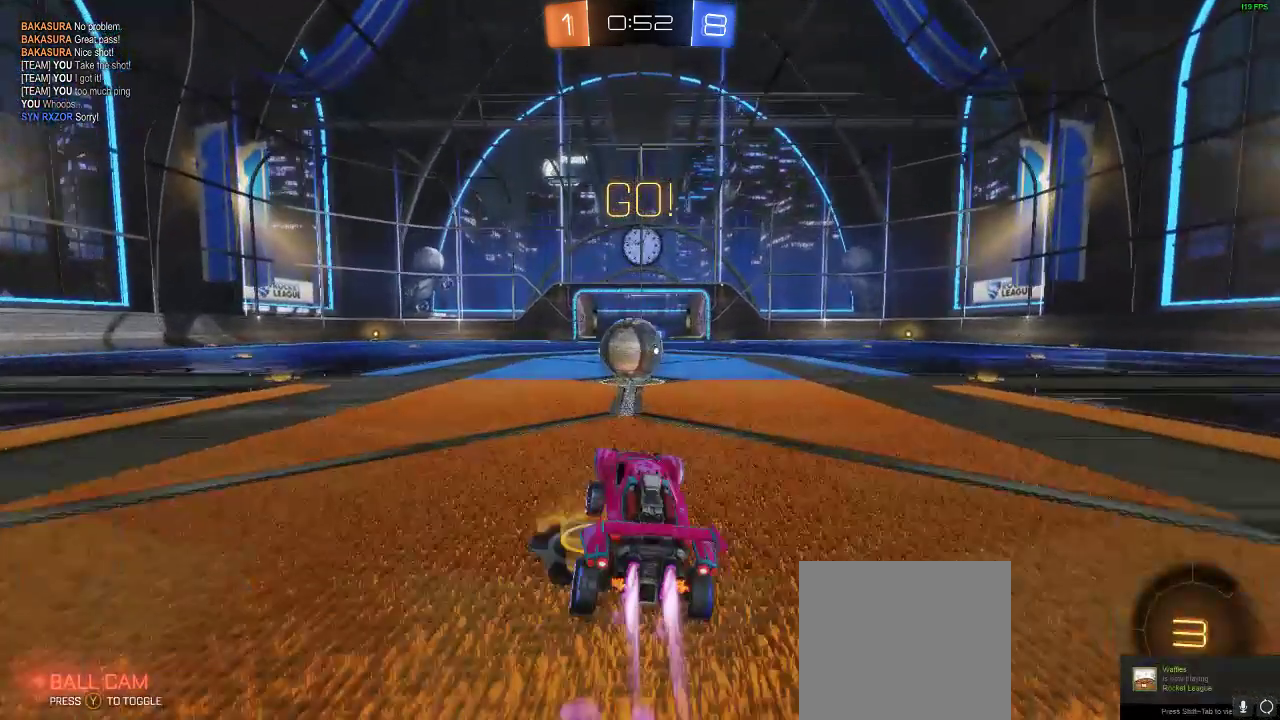
{"buttons": ["R2"], "left_stick": "left", "events": [[17, "left_stick", "center"], [183, "A", "down"], [250, "A", "up"], [250, "L1", "down"], [250, "left_stick", "up"], [333, "A", "down"], [333, "left_stick", "up-left"], [433, "left_stick", "left"], [483, "A", "up"], [483, "L1", "up"], [483, "R1", "up"]]}
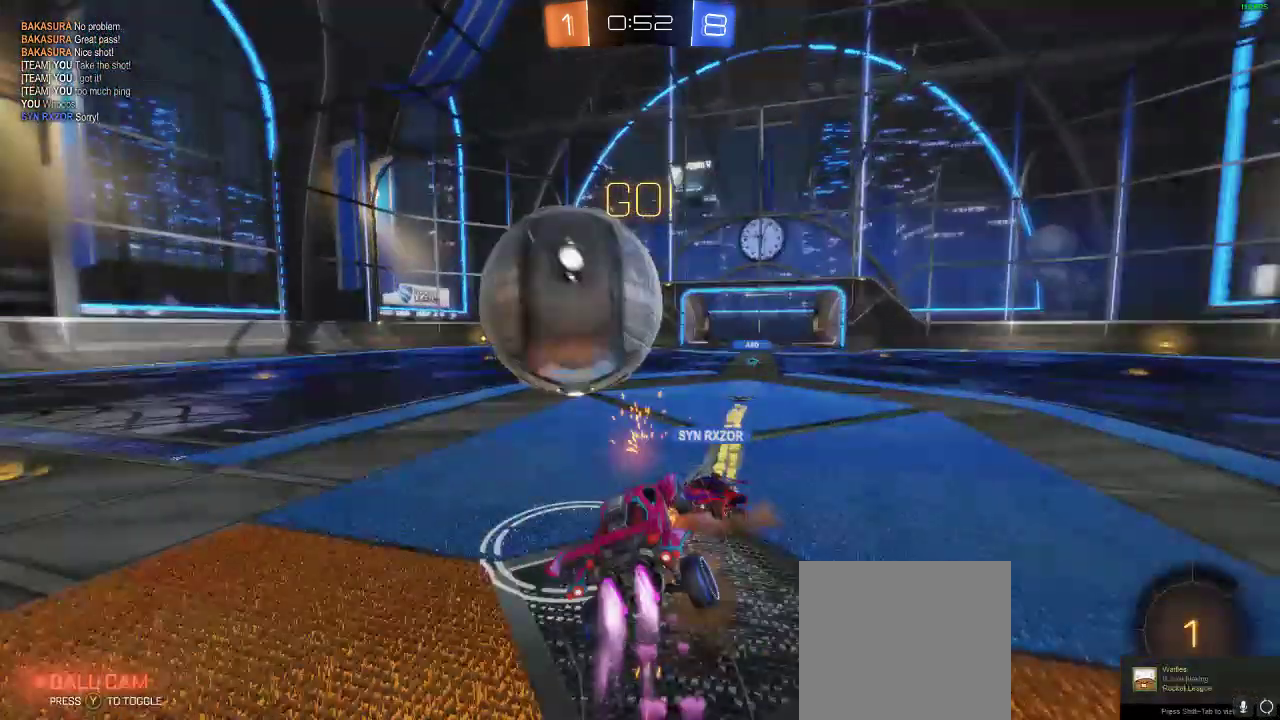
{"buttons": ["R2"], "left_stick": "center", "events": [[100, "left_stick", "center"]]}
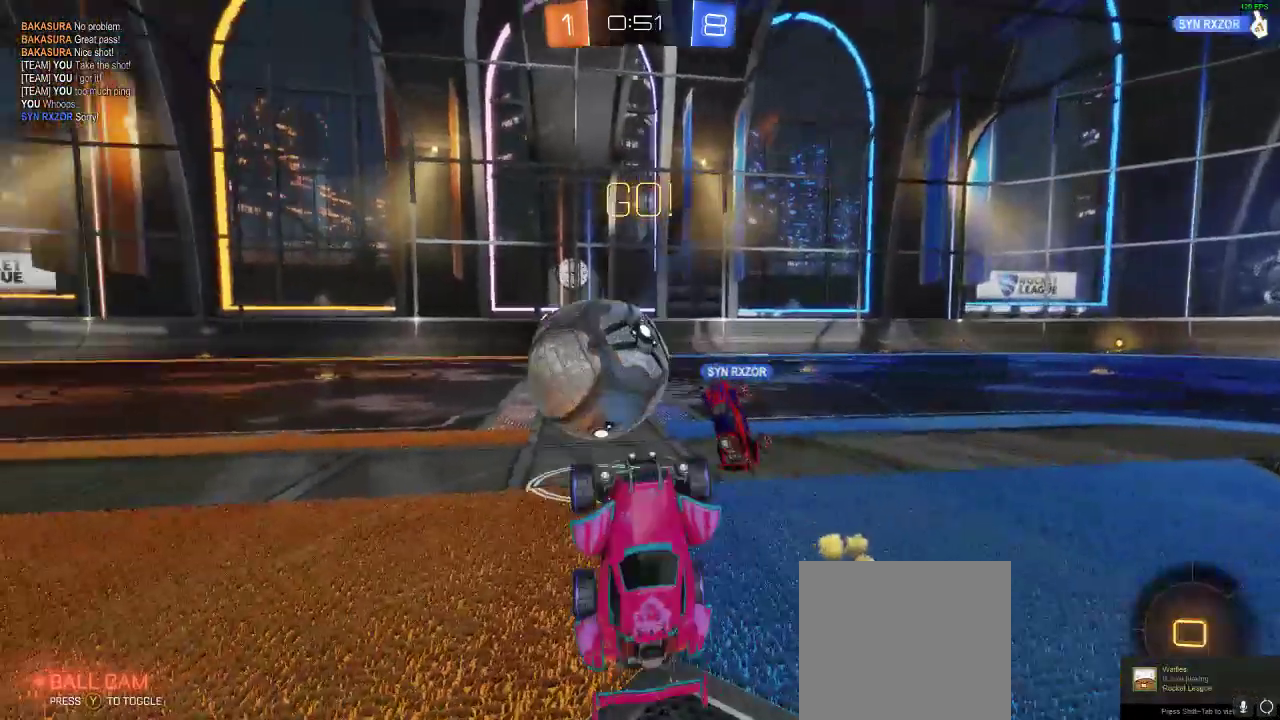
{"buttons": ["R2"], "left_stick": "left", "events": [[300, "left_stick", "left"]]}
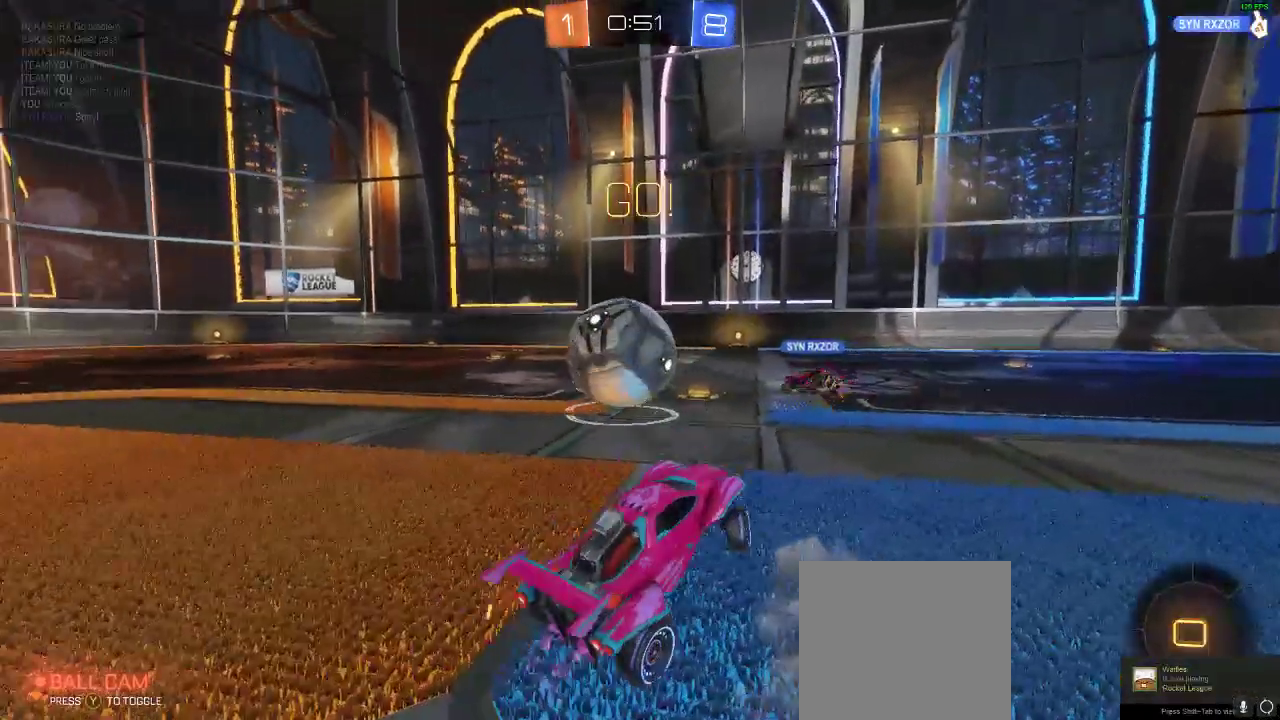
{"buttons": ["R2"], "left_stick": "left", "events": []}
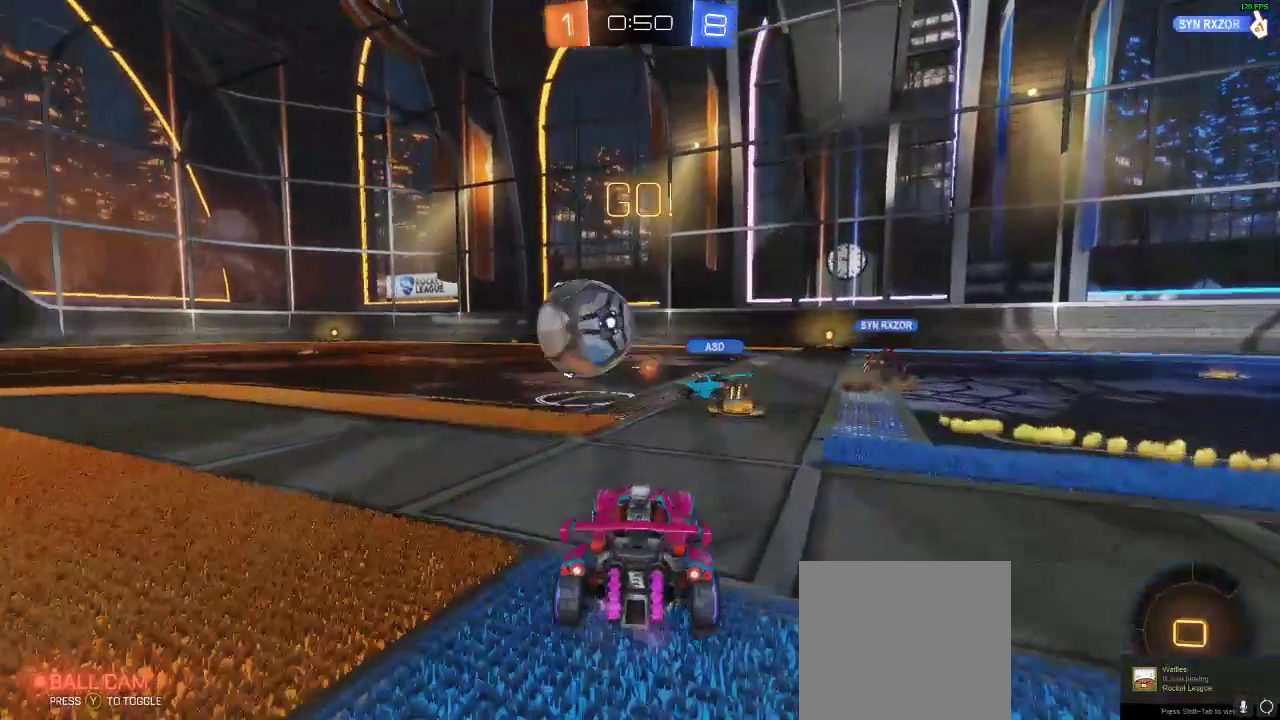
{"buttons": ["R2"], "left_stick": "left", "events": []}
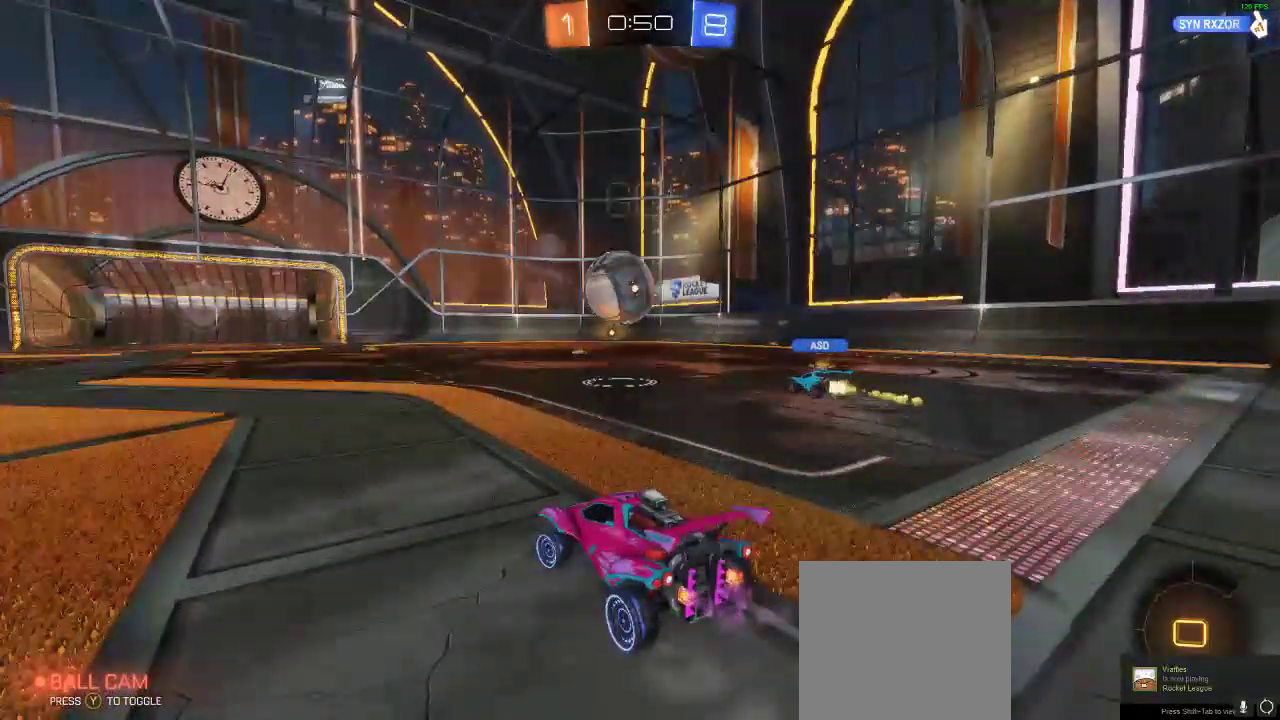
{"buttons": ["L1", "R2"], "left_stick": "up", "events": [[167, "left_stick", "center"], [350, "A", "down"], [350, "L1", "down"], [350, "left_stick", "up"], [450, "A", "up"]]}
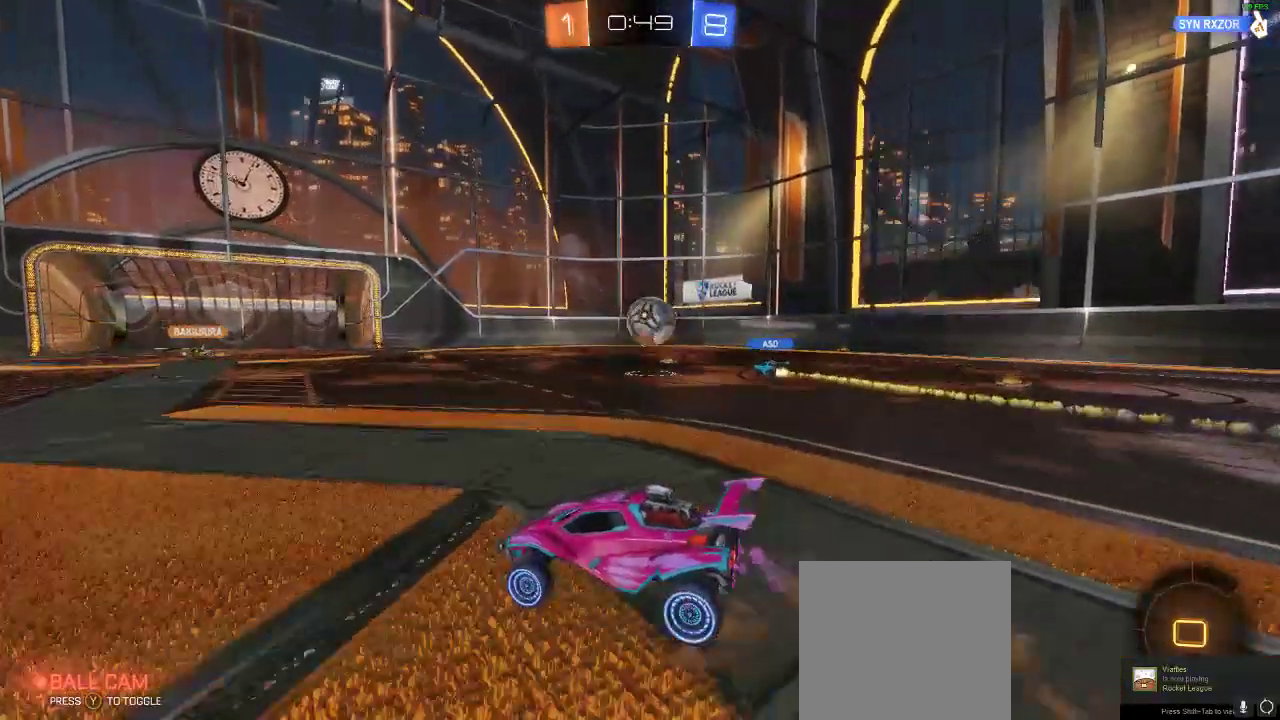
{"buttons": [], "left_stick": "center", "events": [[50, "A", "down"], [100, "L1", "up"], [150, "A", "up"], [150, "left_stick", "center"], [433, "R2", "up"]]}
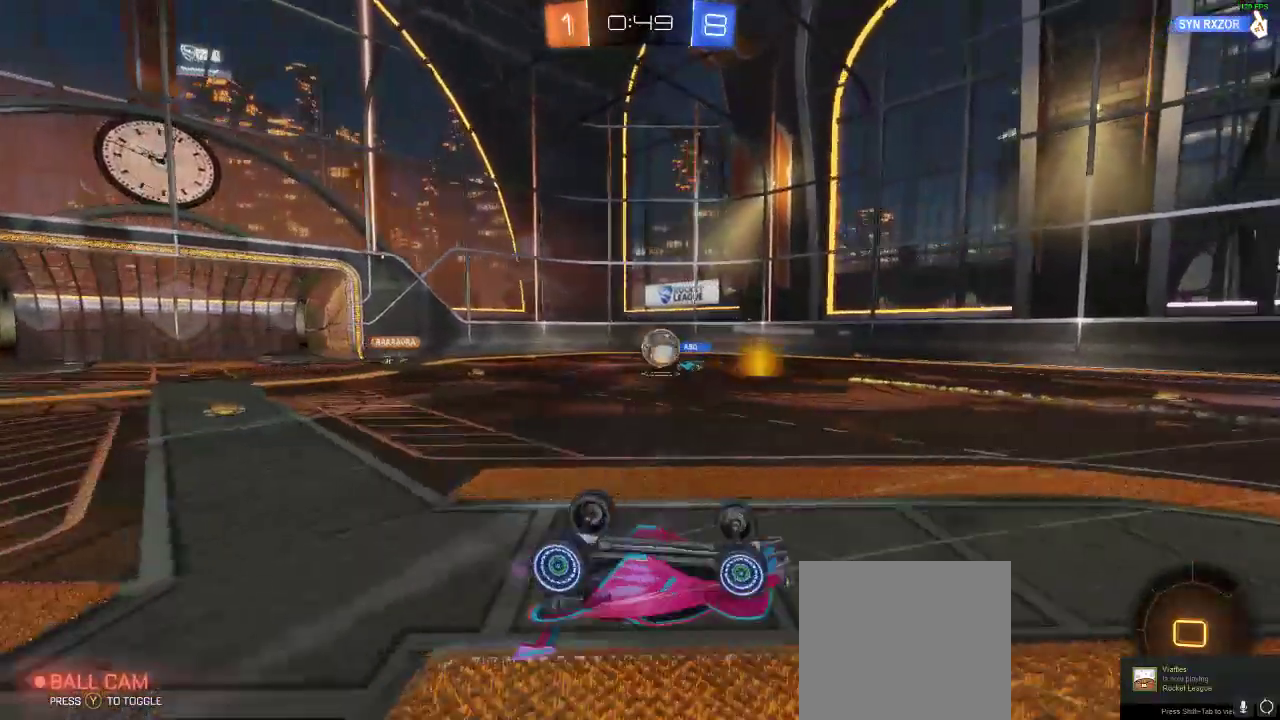
{"buttons": [], "left_stick": "left", "events": [[400, "left_stick", "left"]]}
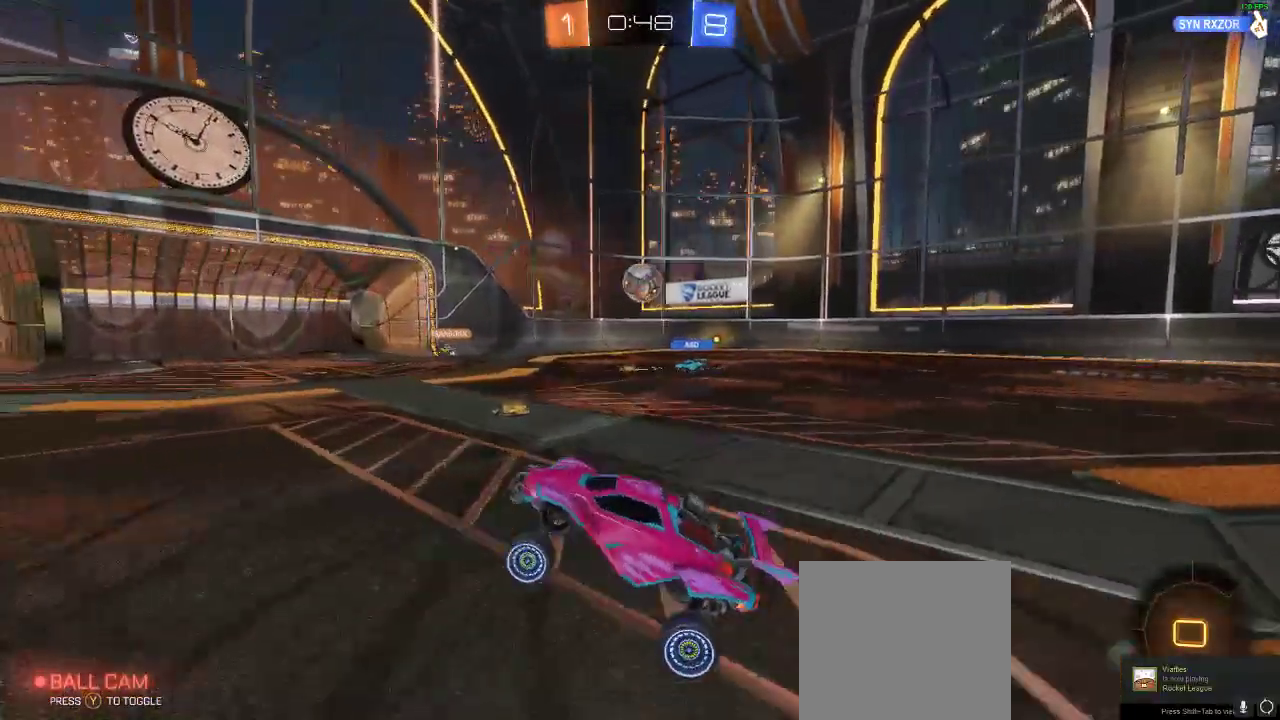
{"buttons": [], "left_stick": "center", "events": [[17, "R2", "down"], [483, "R2", "up"], [483, "left_stick", "center"]]}
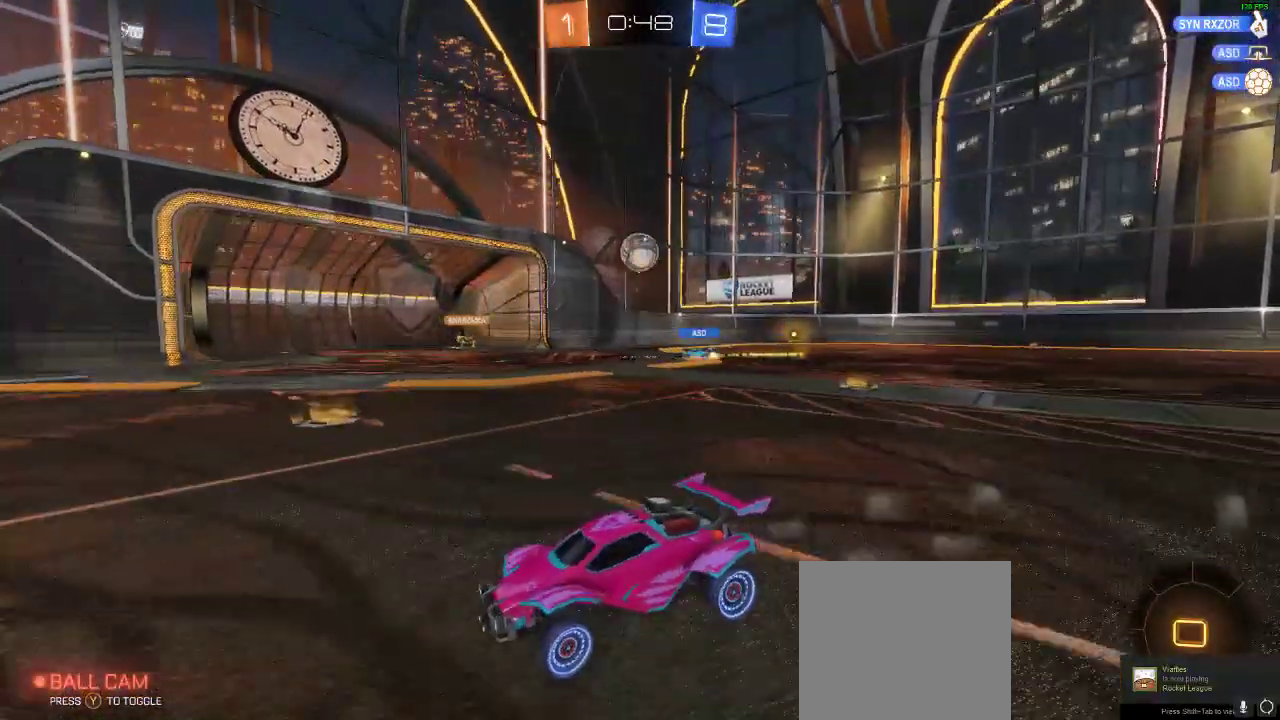
{"buttons": [], "left_stick": "center", "events": []}
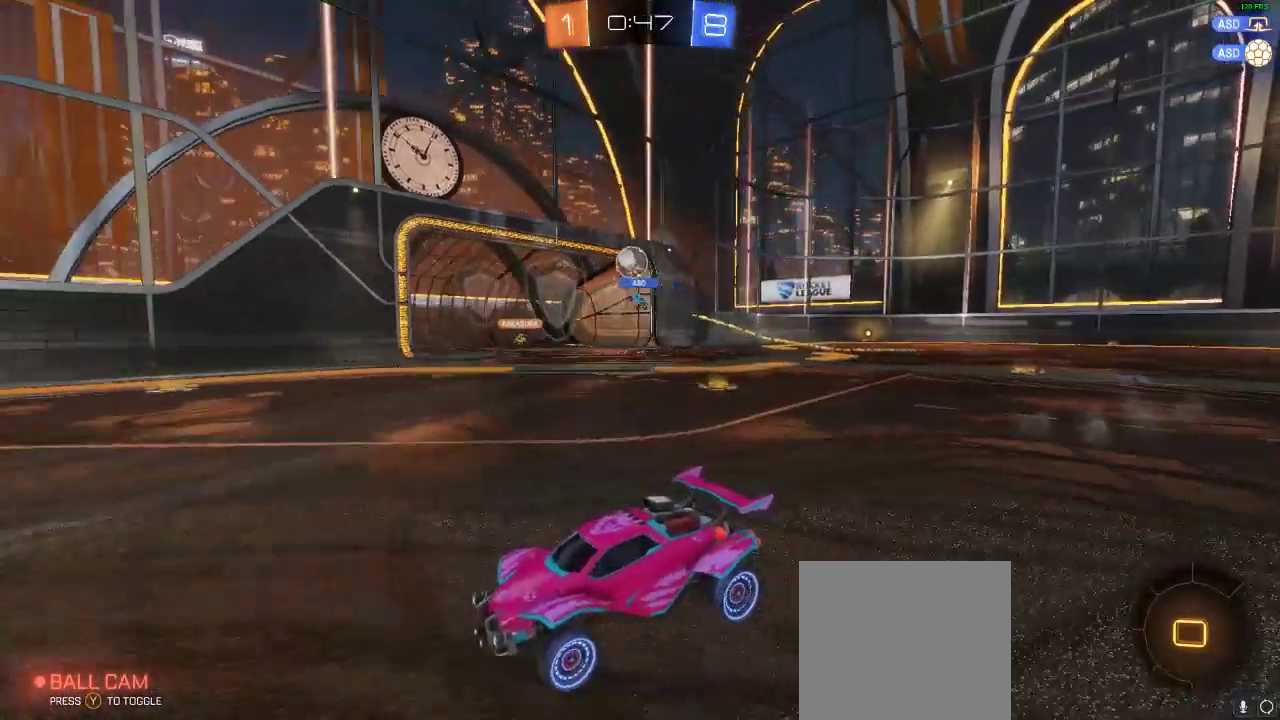
{"buttons": ["R2"], "left_stick": "right", "events": [[100, "R2", "down"], [350, "left_stick", "right"]]}
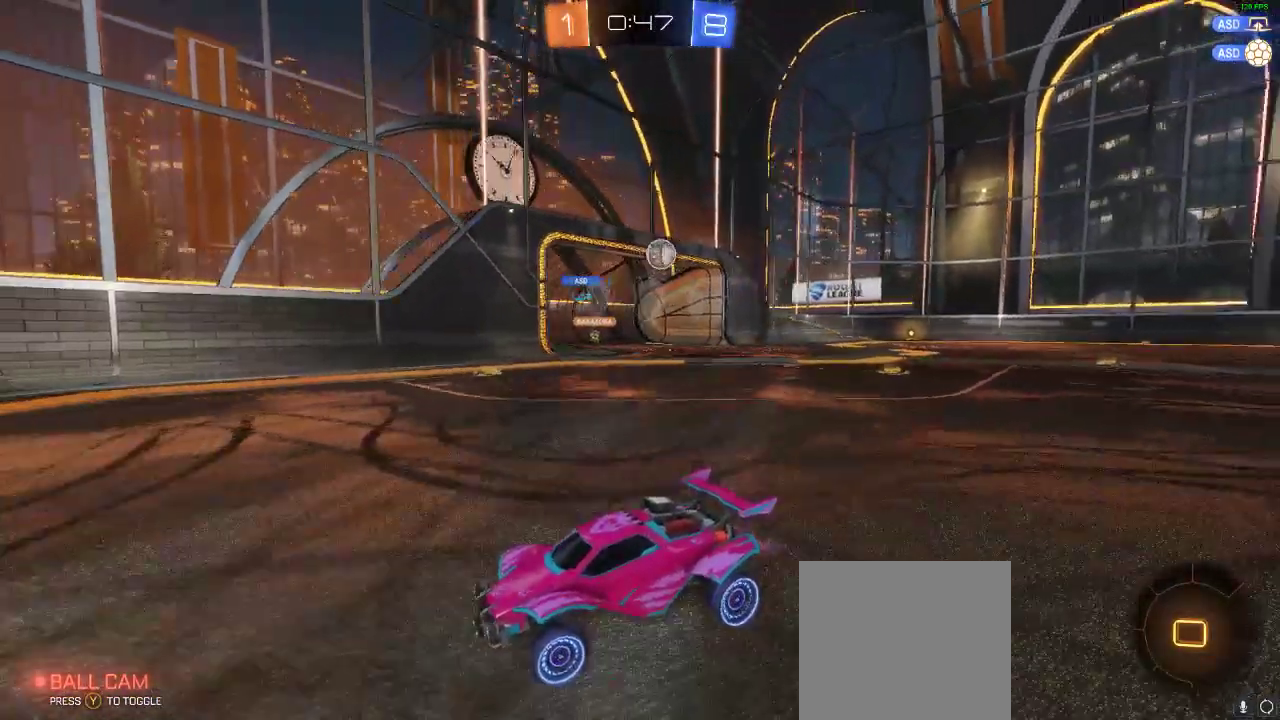
{"buttons": ["Y", "R2"], "left_stick": "center", "events": [[117, "Y", "down"], [200, "left_stick", "center"], [267, "Y", "up"], [367, "Y", "down"]]}